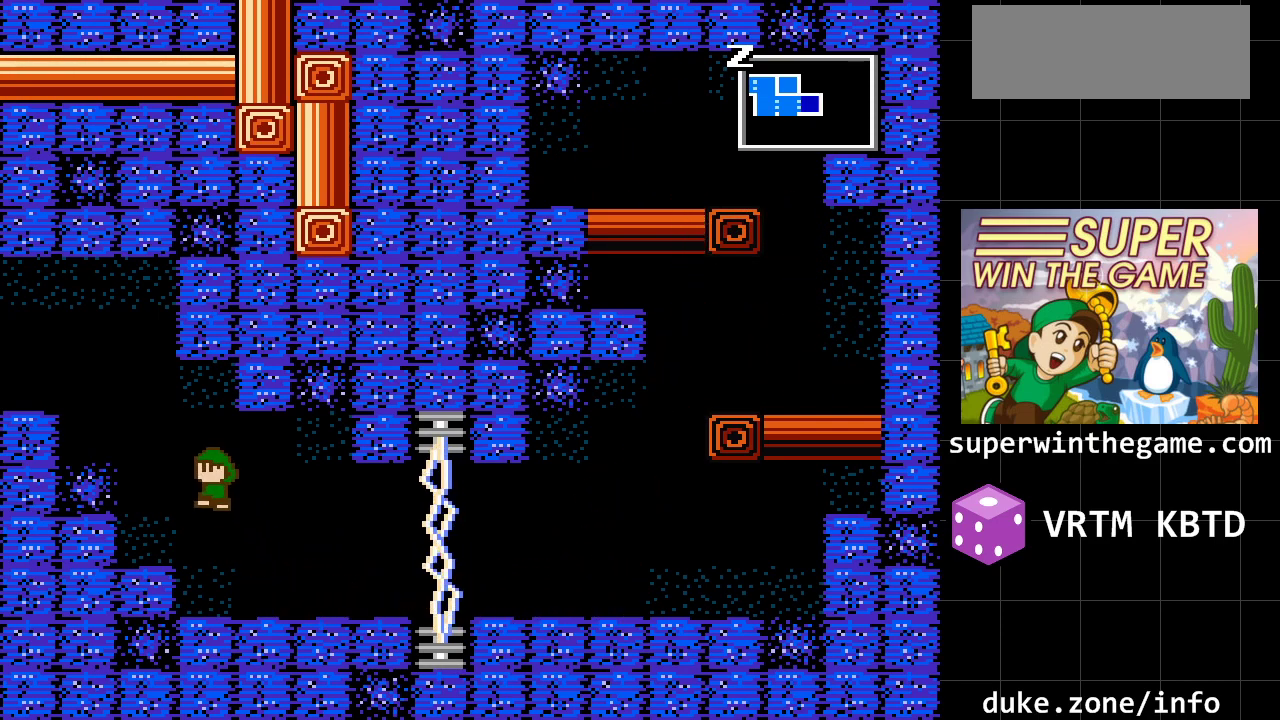
Gameplay with a controller (Xbox layout); each line is a JSON object with the inputs held at the frame after it. "events" lists button and stick changes between this image and that frame as [ms after this image, input, new state], when the widget could be followed in between. Not read: L1 L2 L3 R1 R2 R3.
{"buttons": ["DPAD_LEFT"], "events": [[117, "A", "up"], [233, "A", "down"], [500, "A", "up"]]}
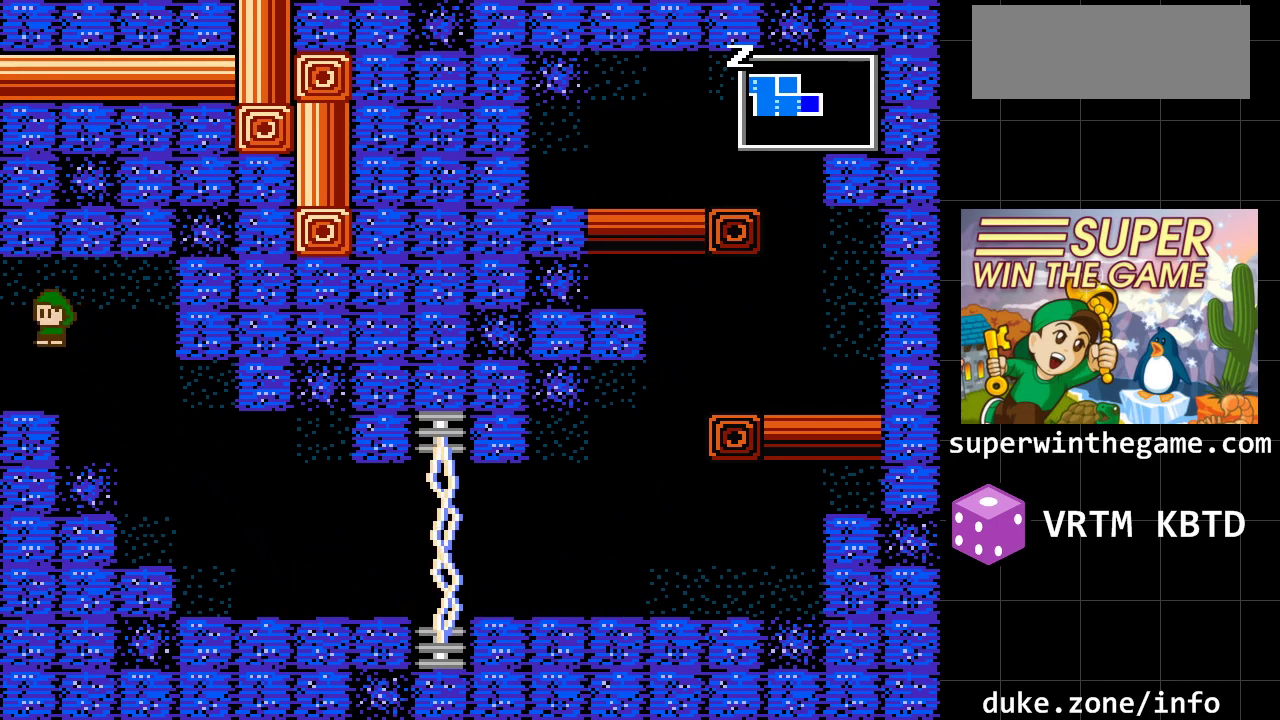
{"buttons": ["DPAD_LEFT"], "events": []}
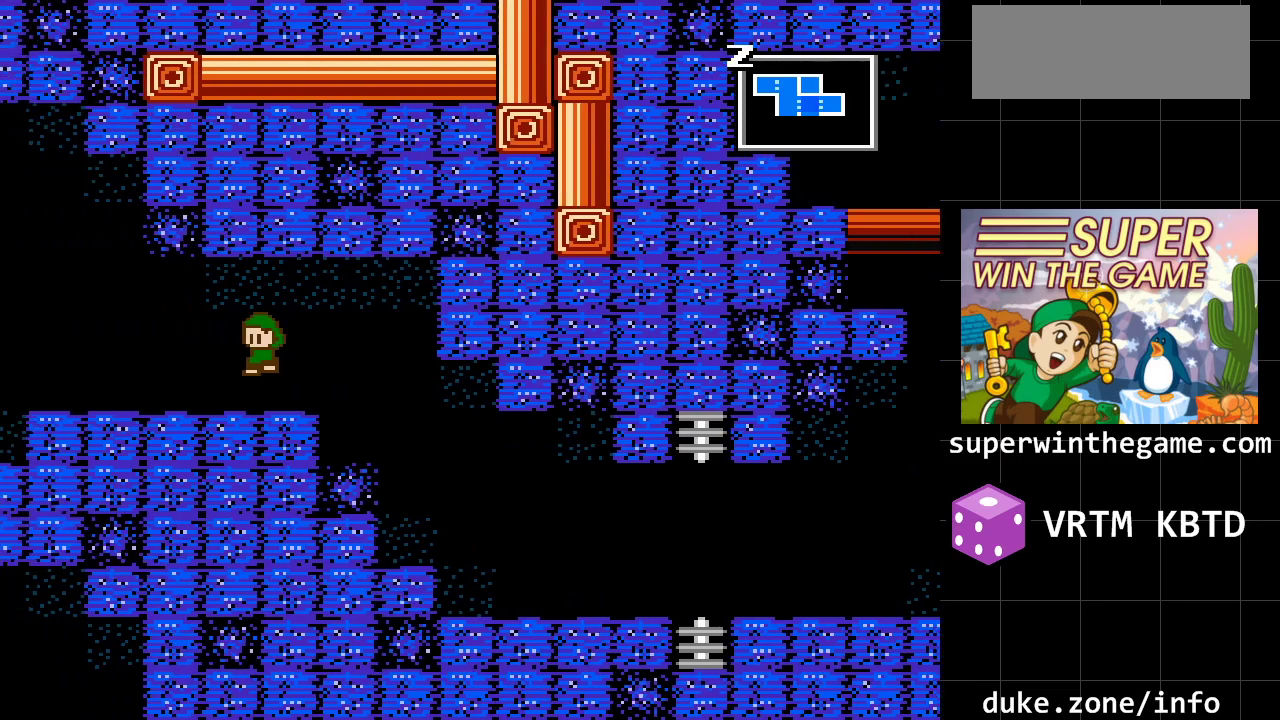
{"buttons": [], "events": [[233, "DPAD_LEFT", "up"]]}
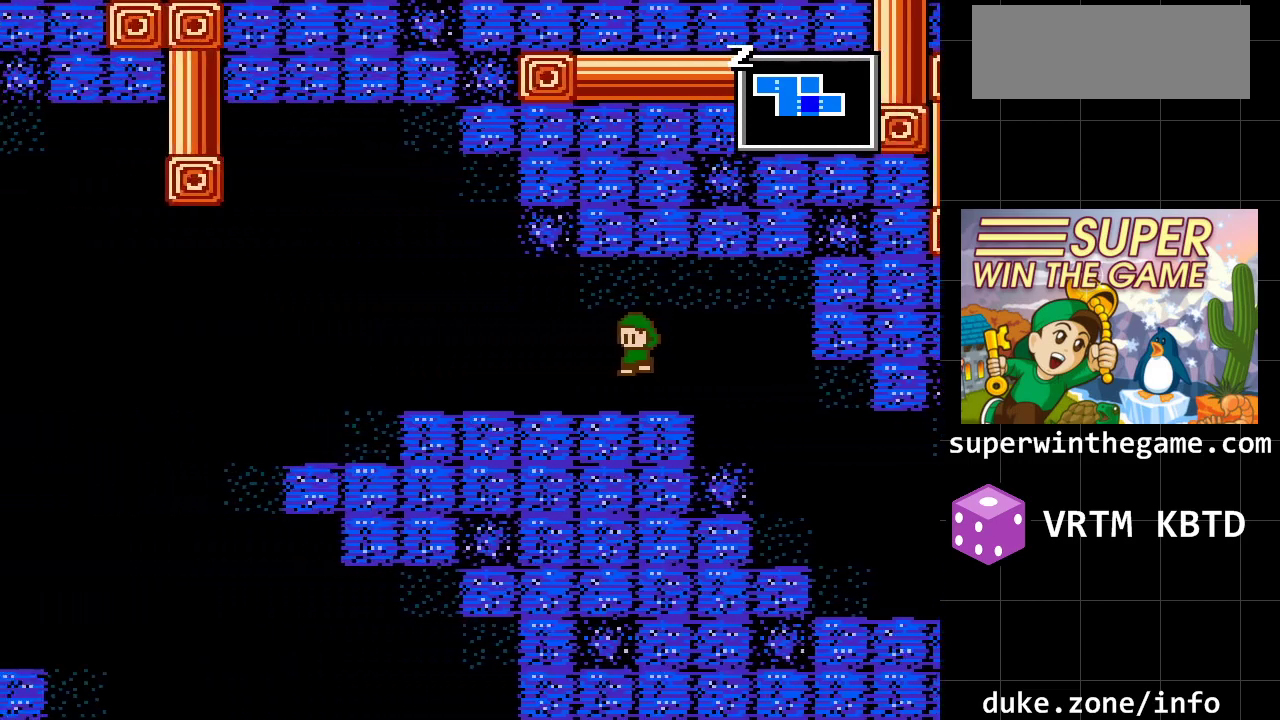
{"buttons": ["DPAD_LEFT"], "events": [[50, "DPAD_LEFT", "down"]]}
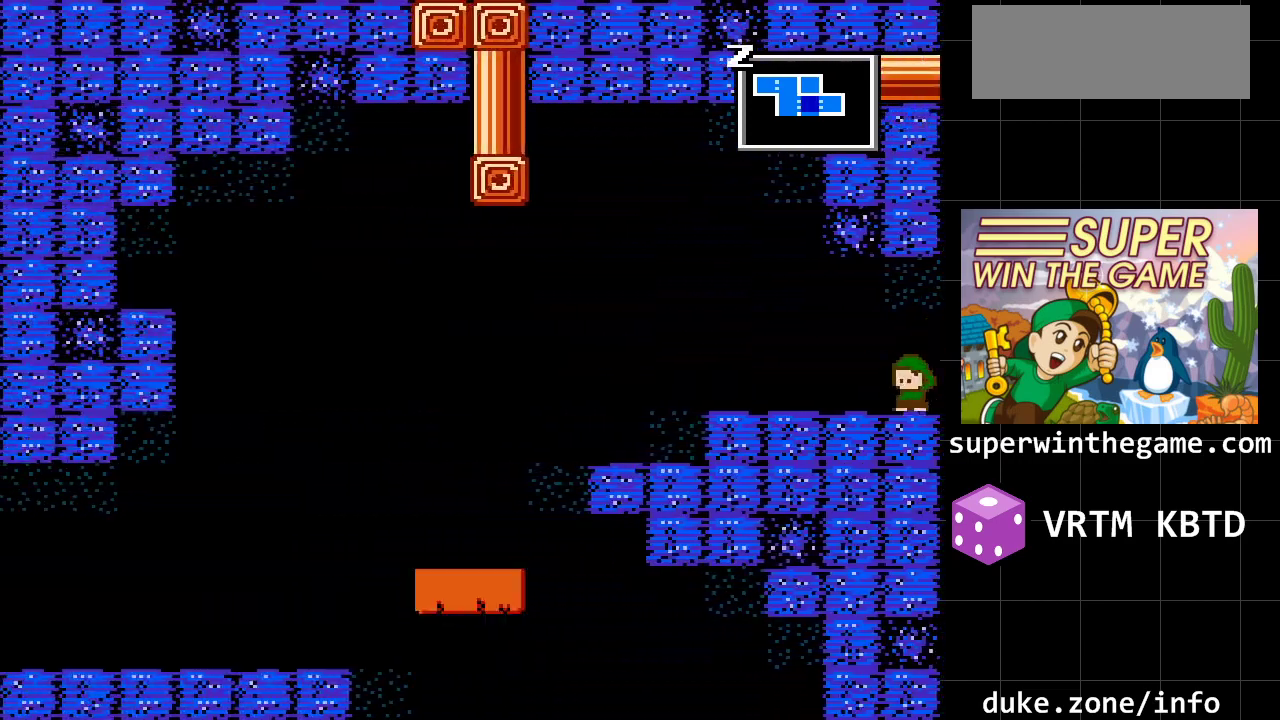
{"buttons": ["DPAD_LEFT"], "events": []}
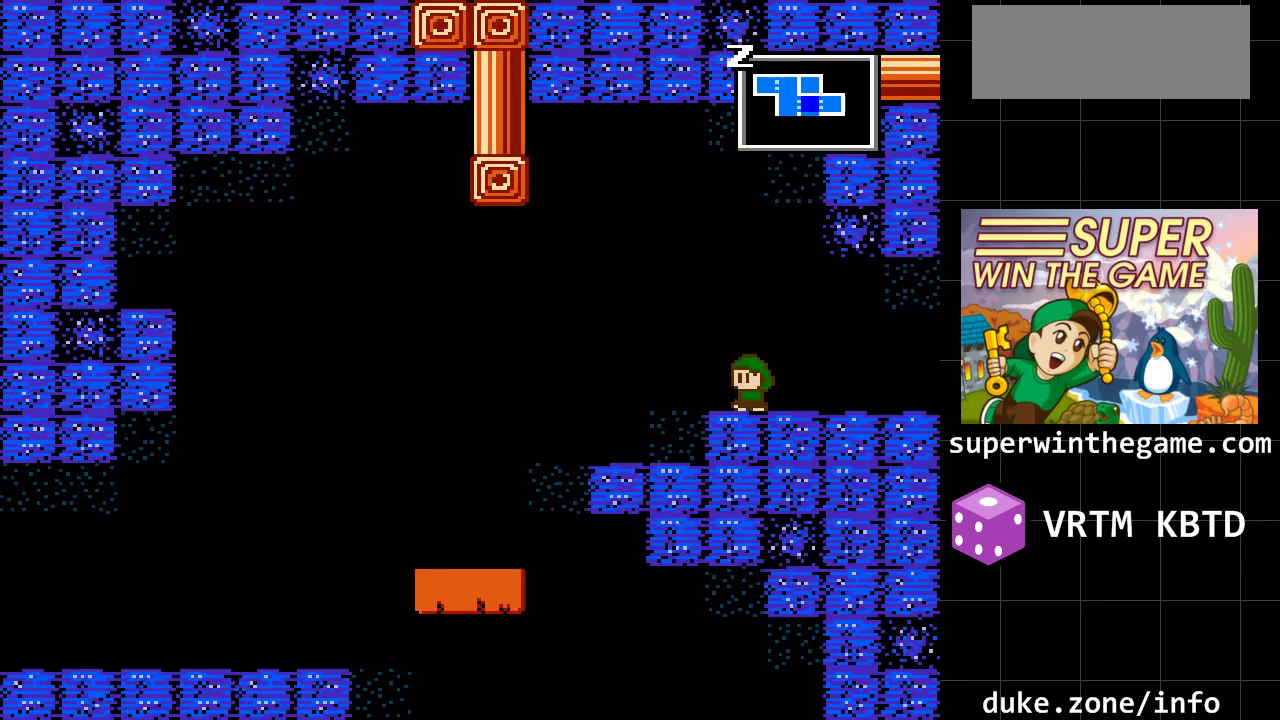
{"buttons": ["DPAD_LEFT"], "events": []}
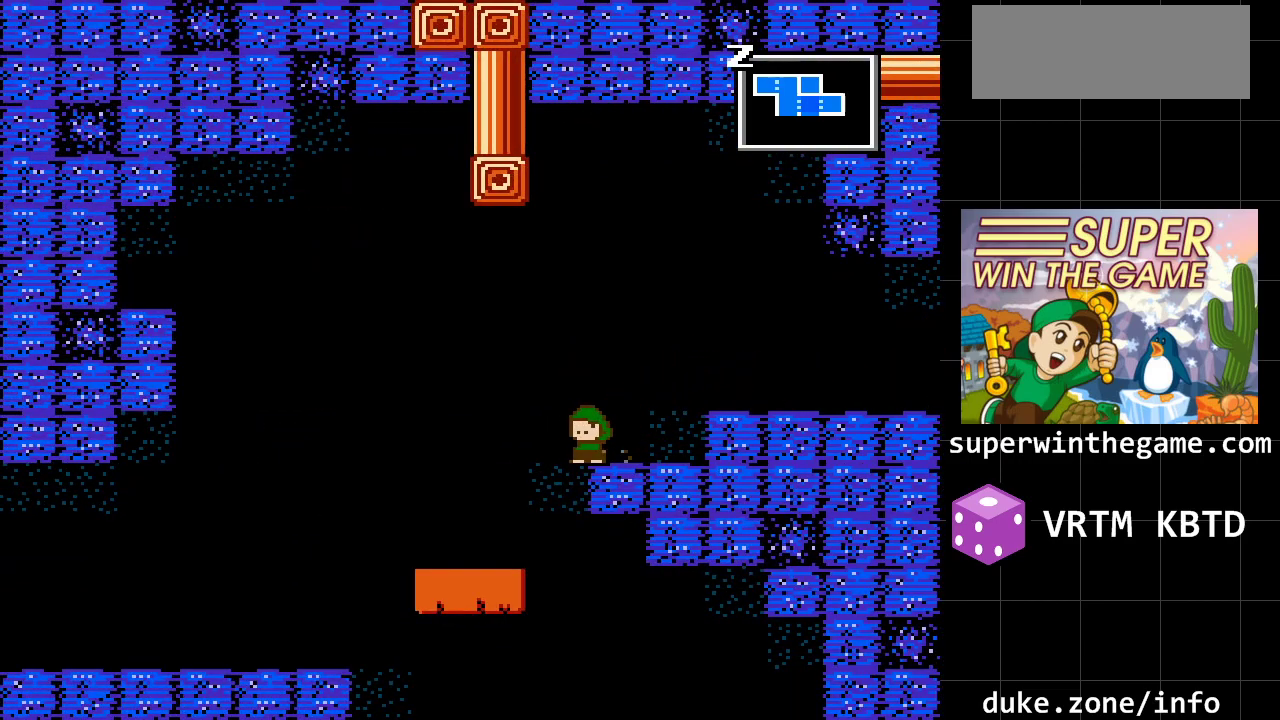
{"buttons": [], "events": [[383, "DPAD_LEFT", "up"]]}
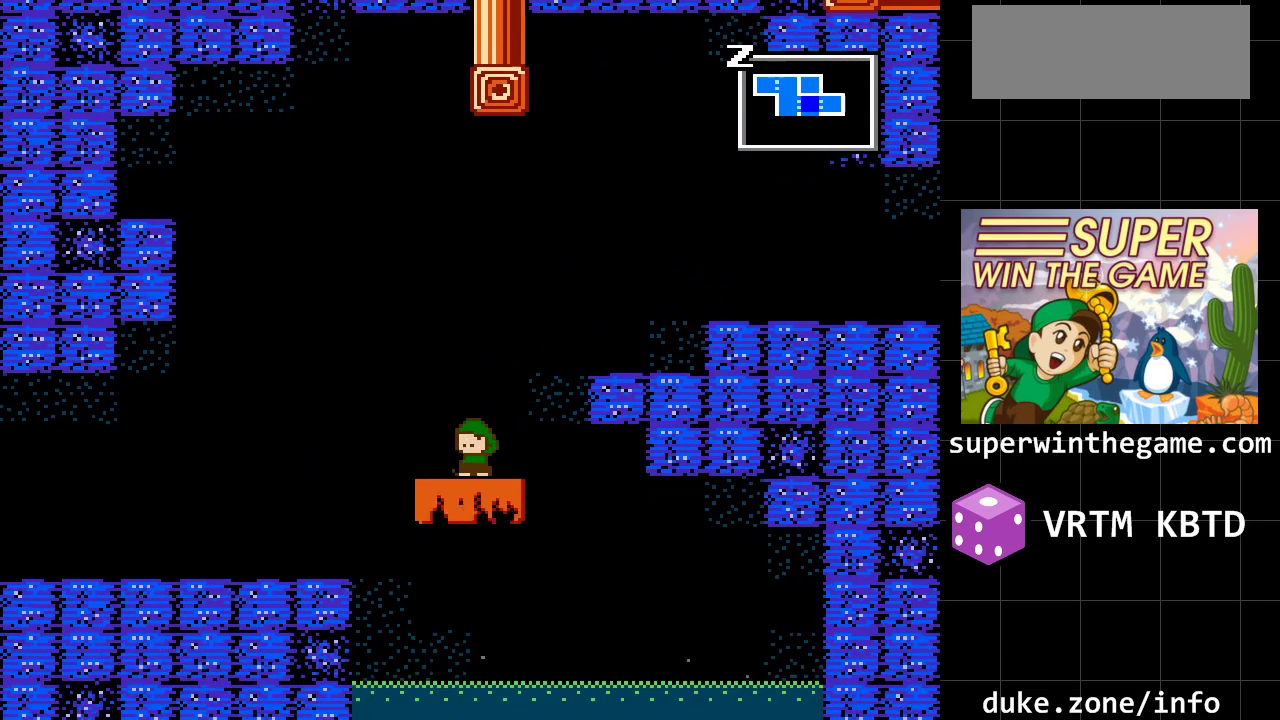
{"buttons": [], "events": []}
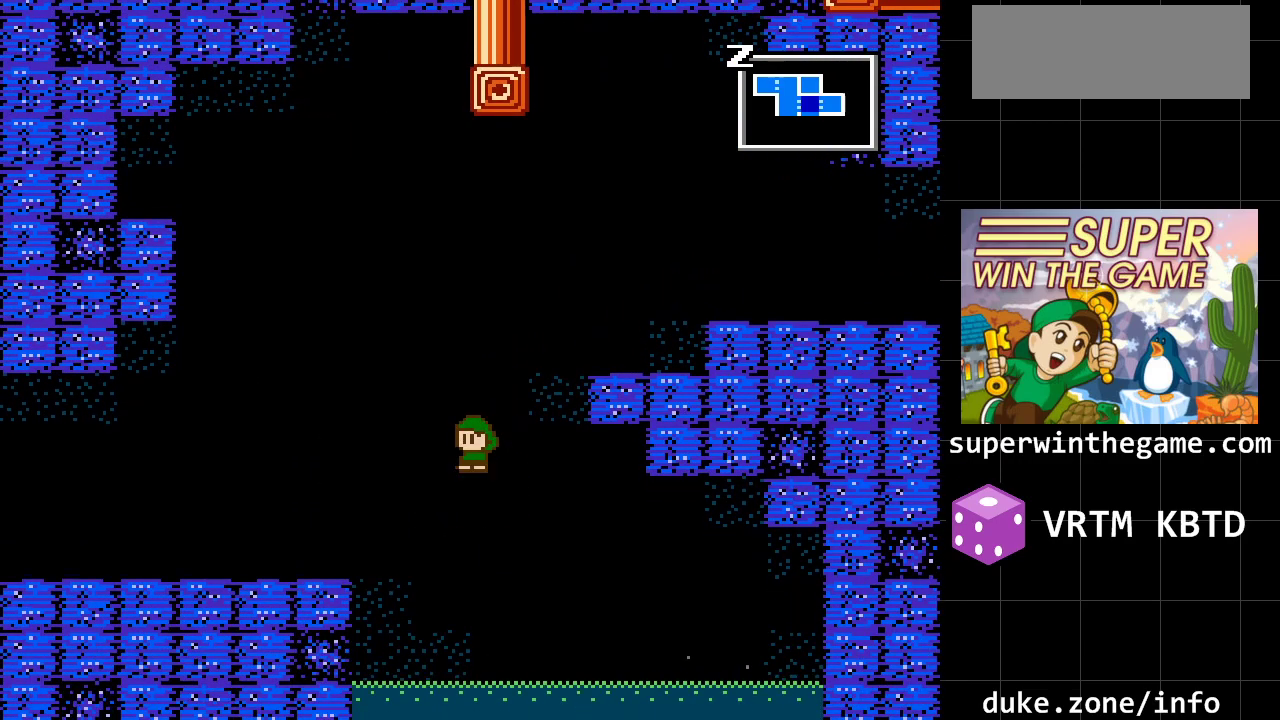
{"buttons": [], "events": []}
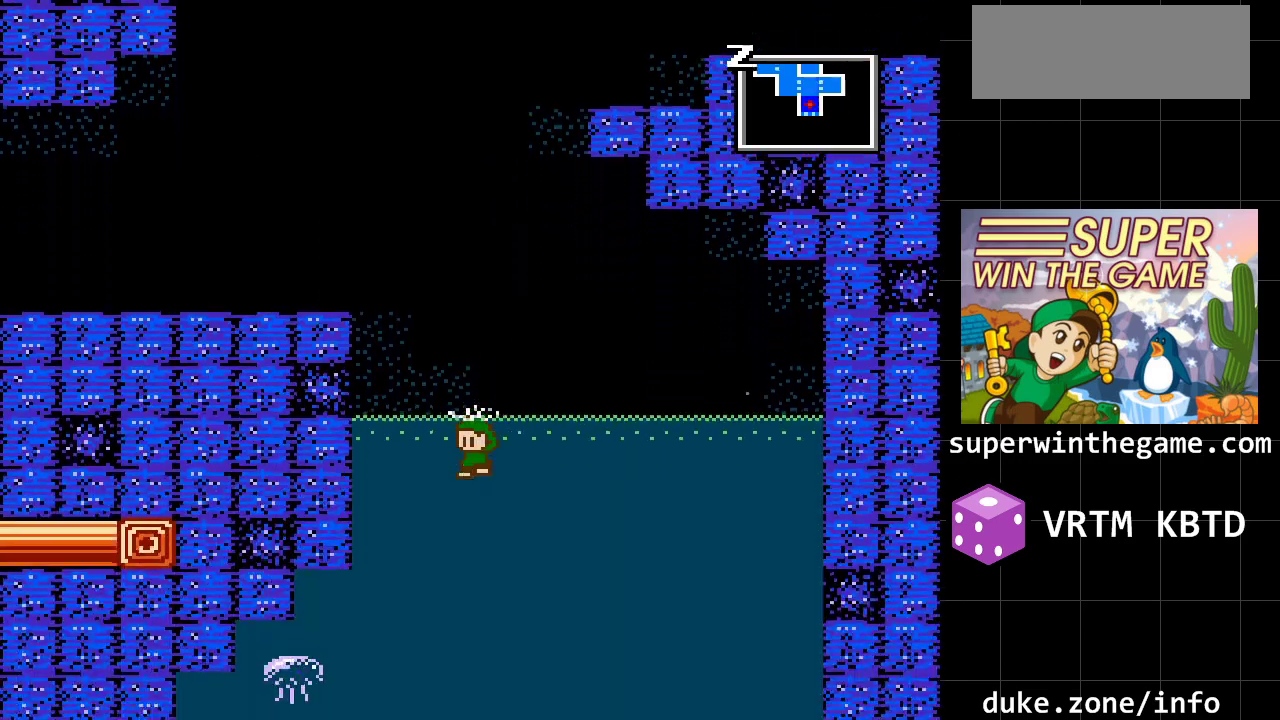
{"buttons": [], "events": []}
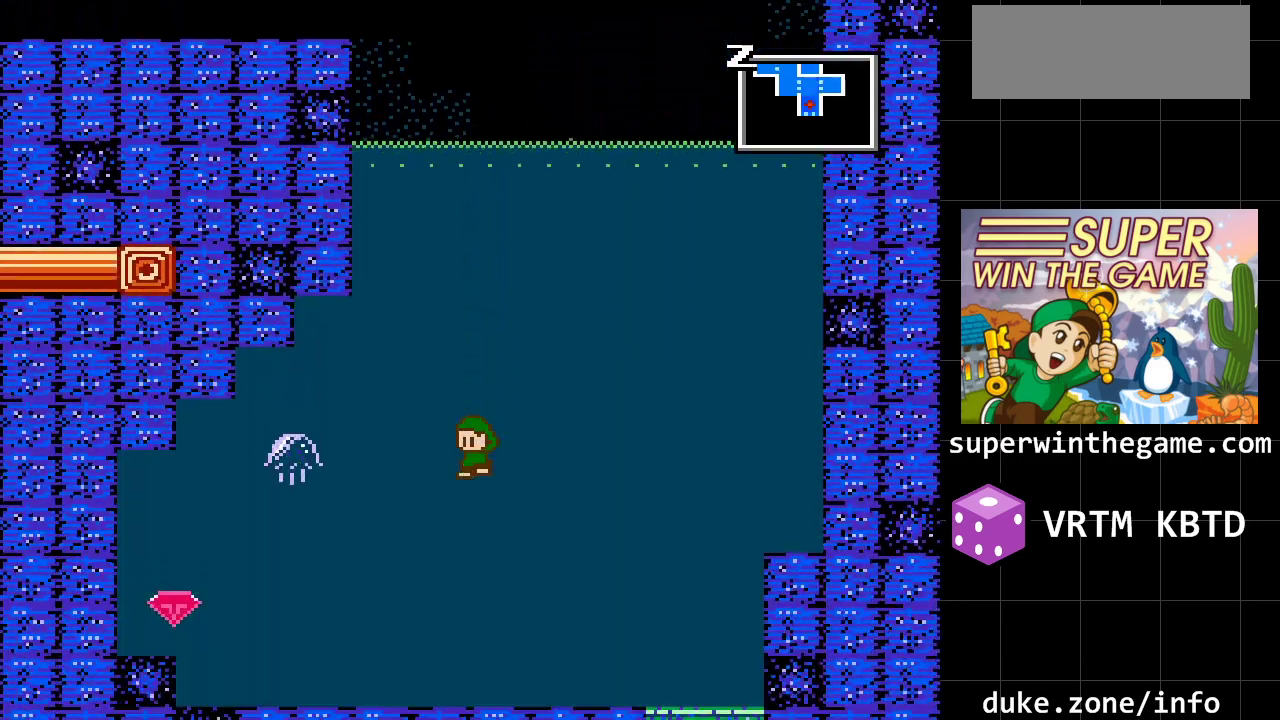
{"buttons": [], "events": []}
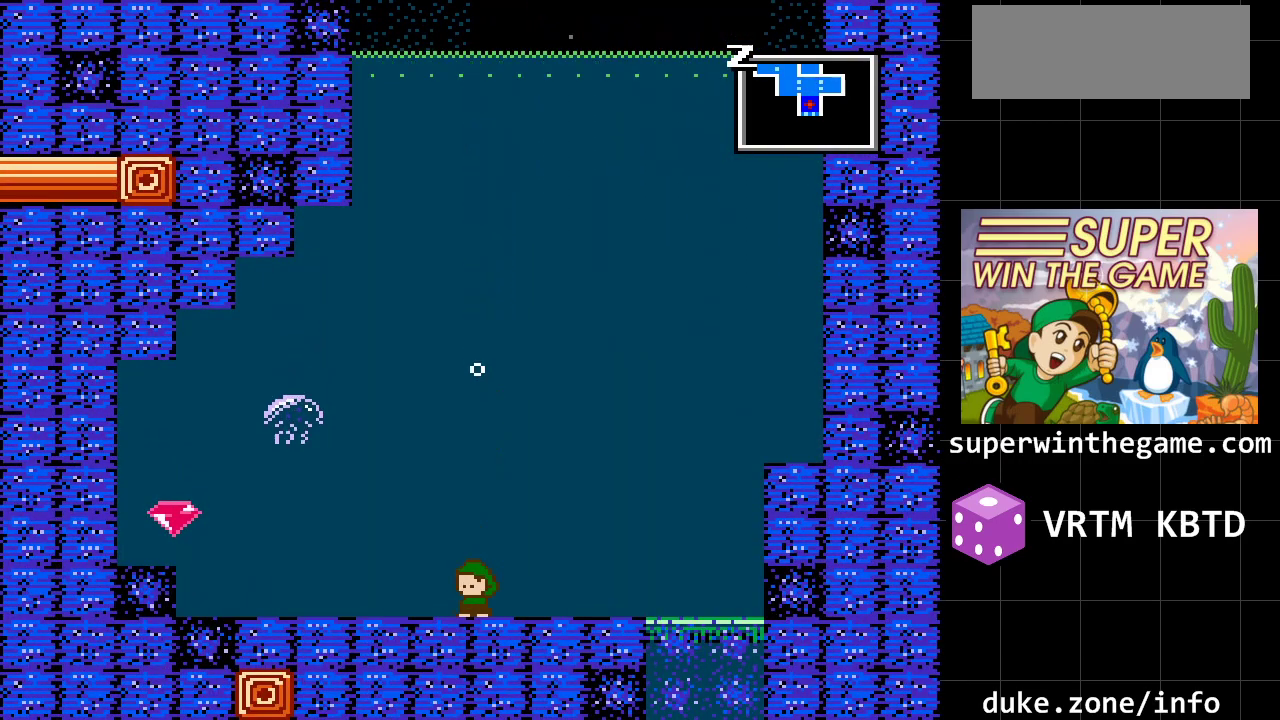
{"buttons": ["DPAD_LEFT"], "events": [[217, "DPAD_LEFT", "down"]]}
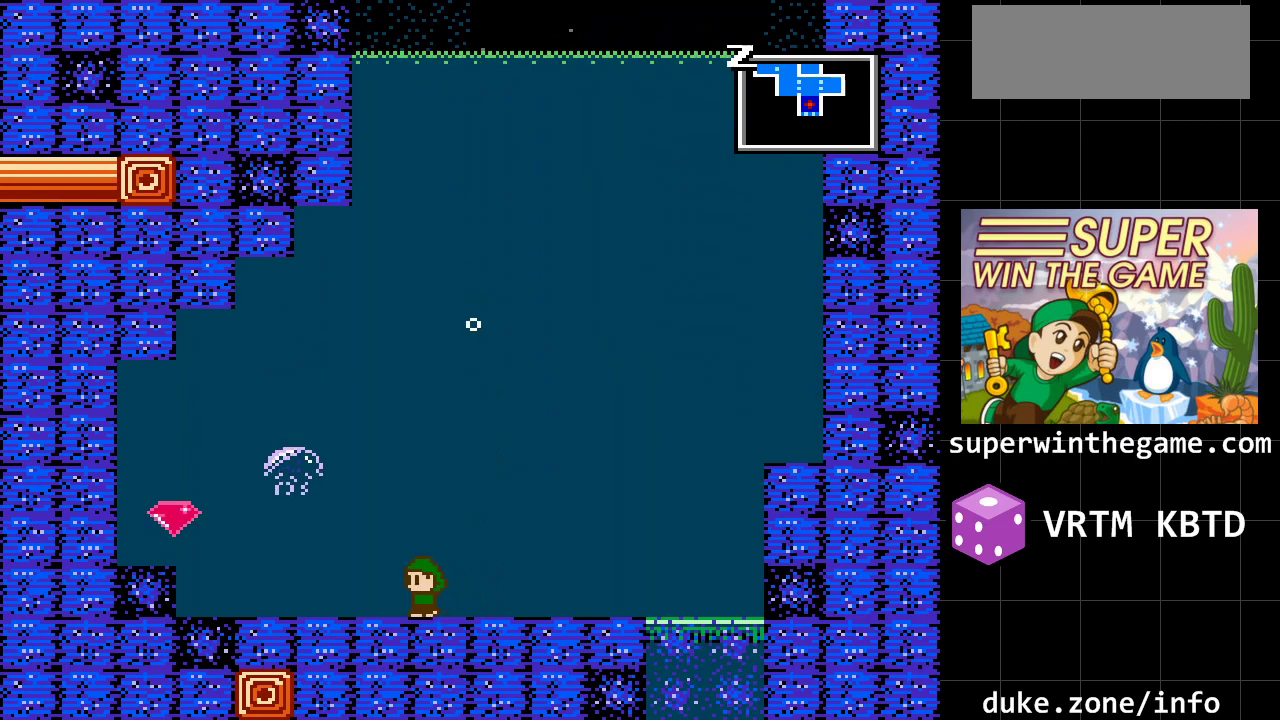
{"buttons": ["A", "DPAD_LEFT"], "events": [[33, "DPAD_LEFT", "up"], [250, "A", "down"], [250, "DPAD_LEFT", "down"]]}
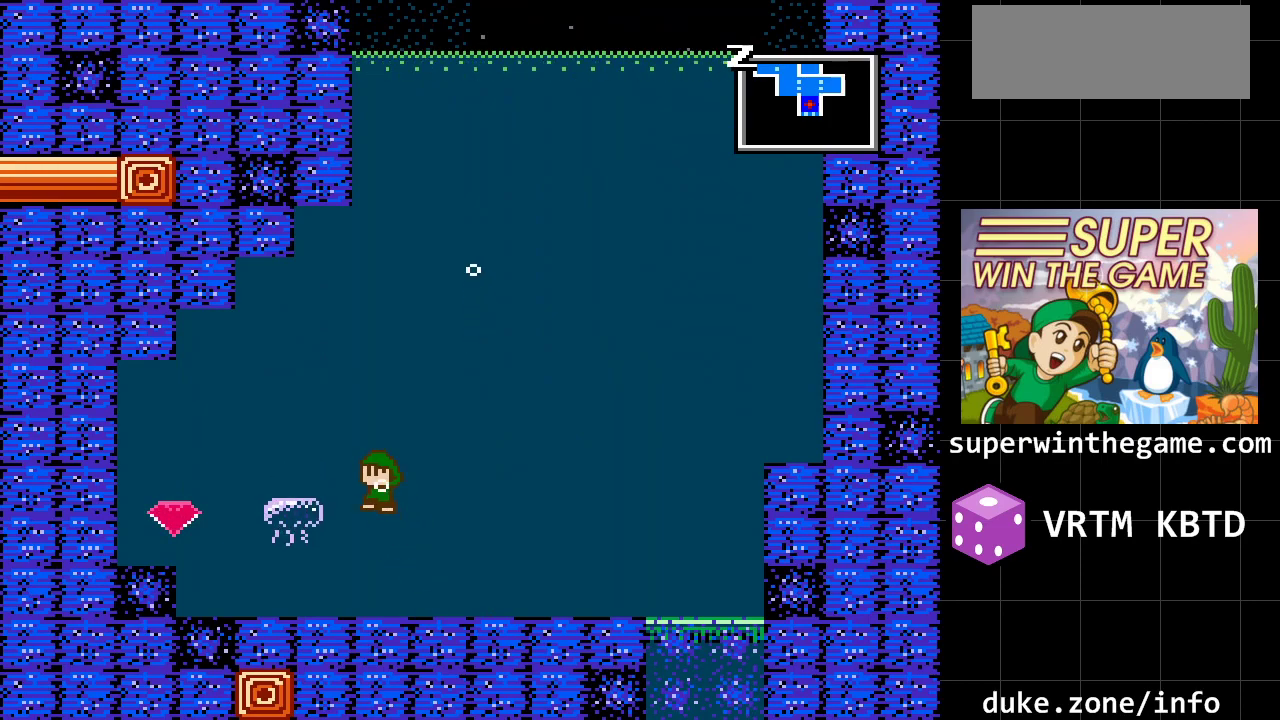
{"buttons": ["DPAD_LEFT"], "events": [[300, "A", "up"]]}
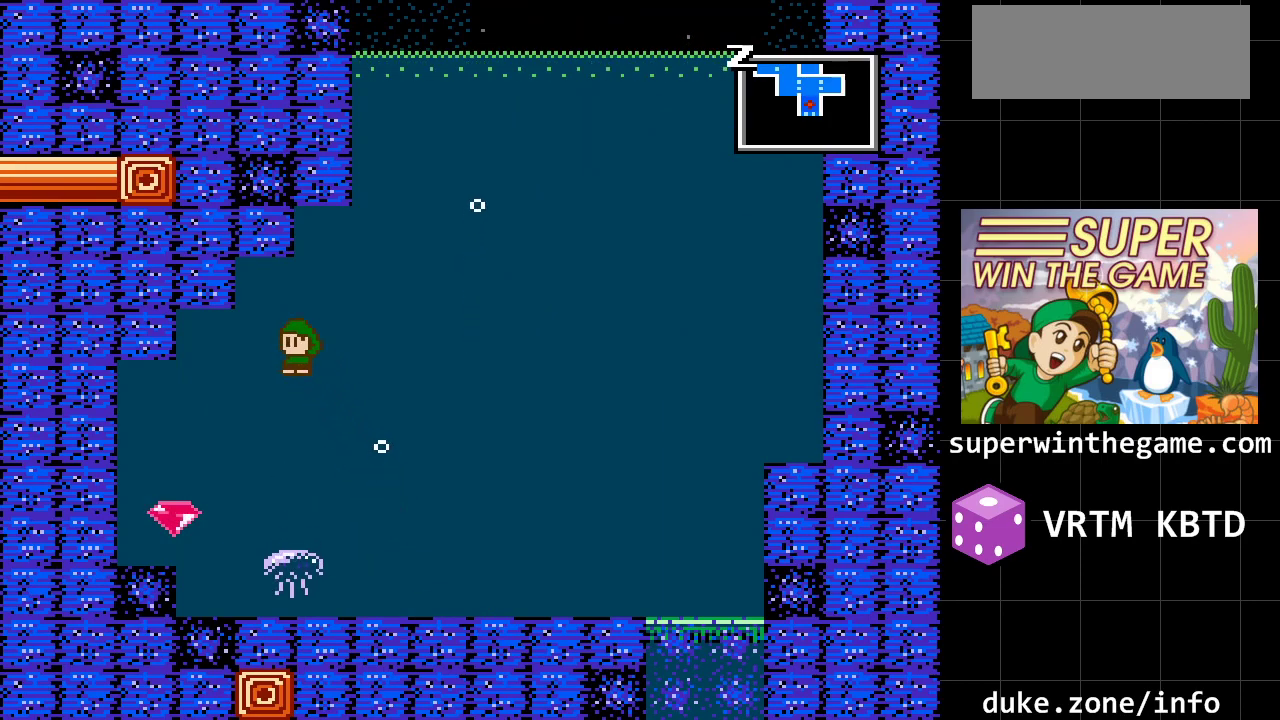
{"buttons": ["DPAD_LEFT"], "events": []}
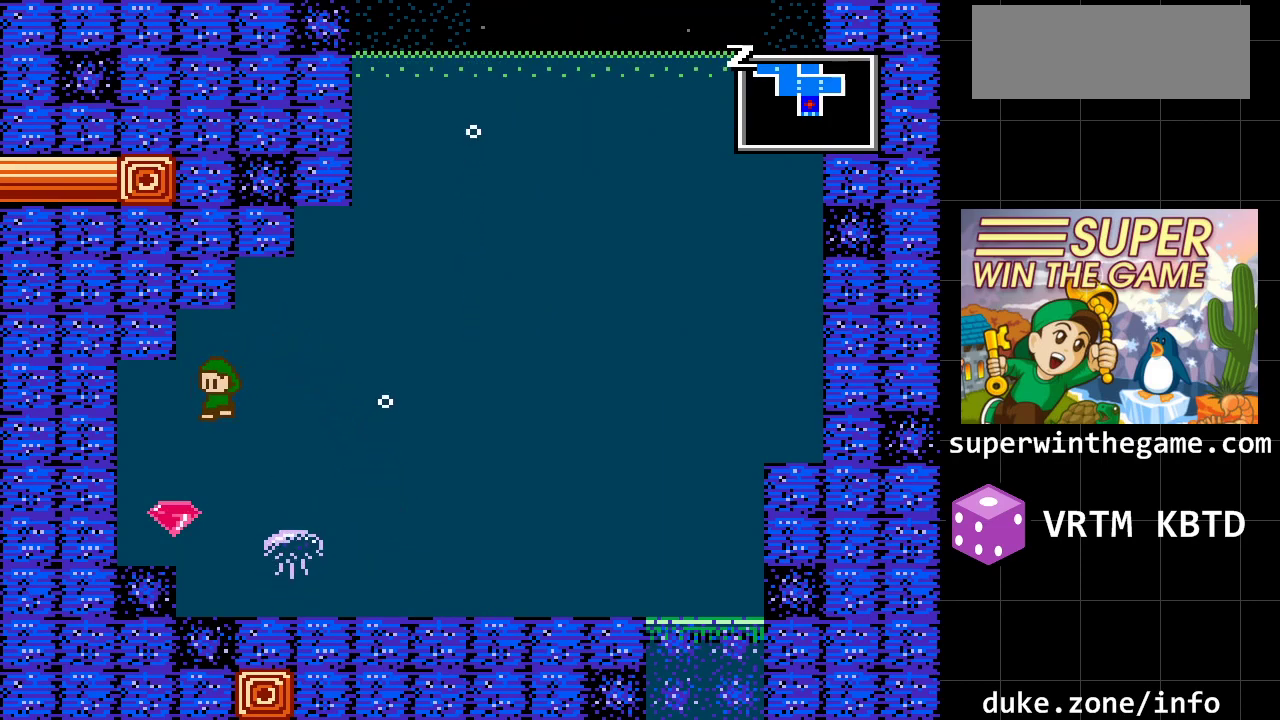
{"buttons": [], "events": [[350, "DPAD_LEFT", "up"]]}
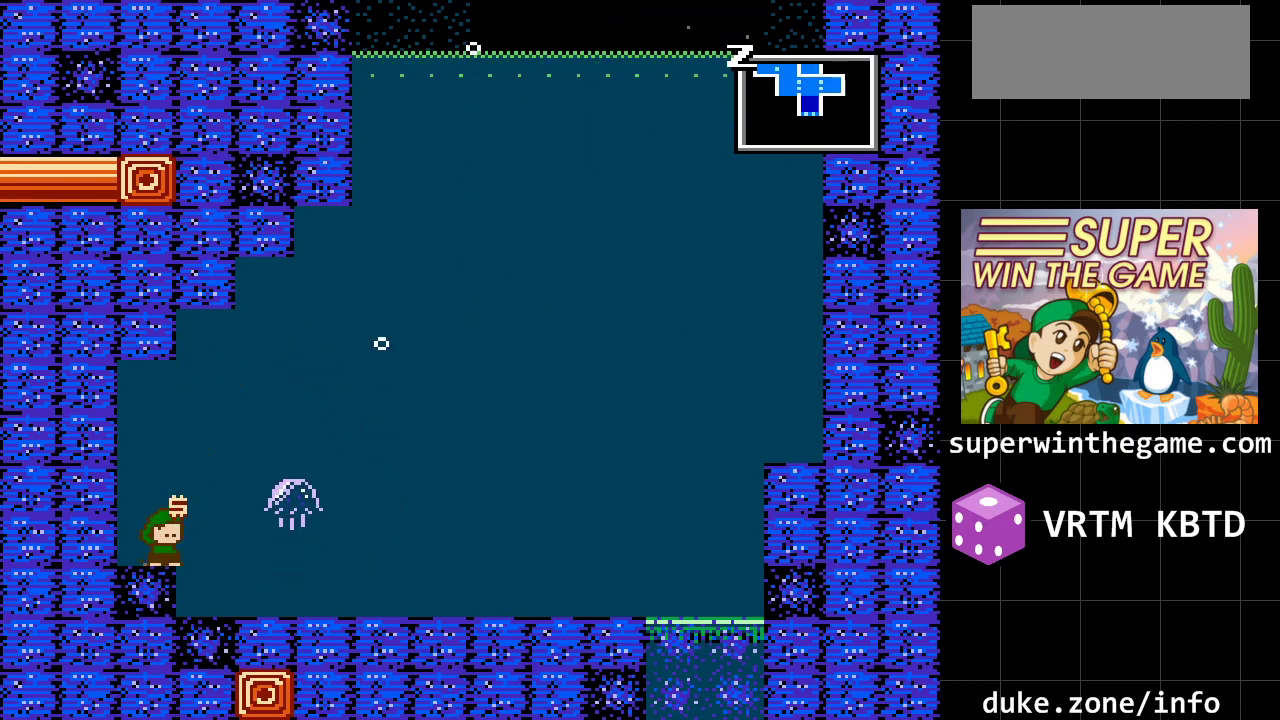
{"buttons": ["DPAD_RIGHT"], "events": [[17, "DPAD_RIGHT", "down"]]}
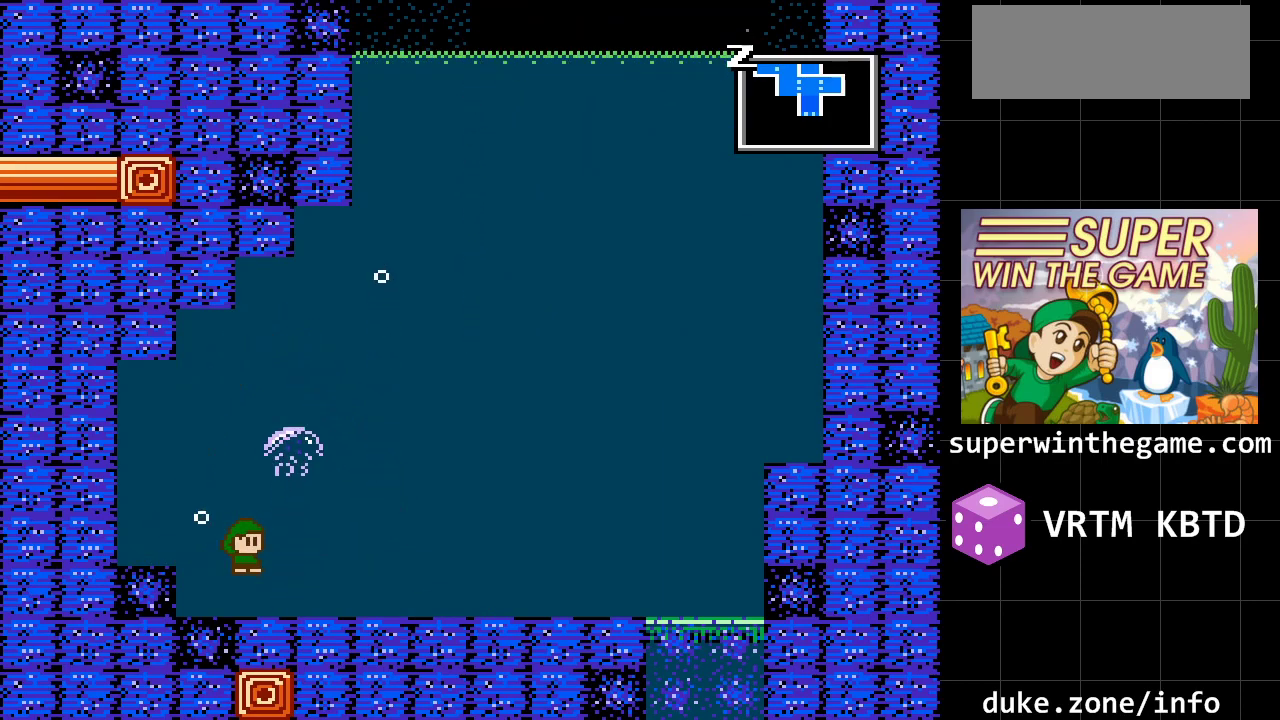
{"buttons": ["DPAD_RIGHT"], "events": []}
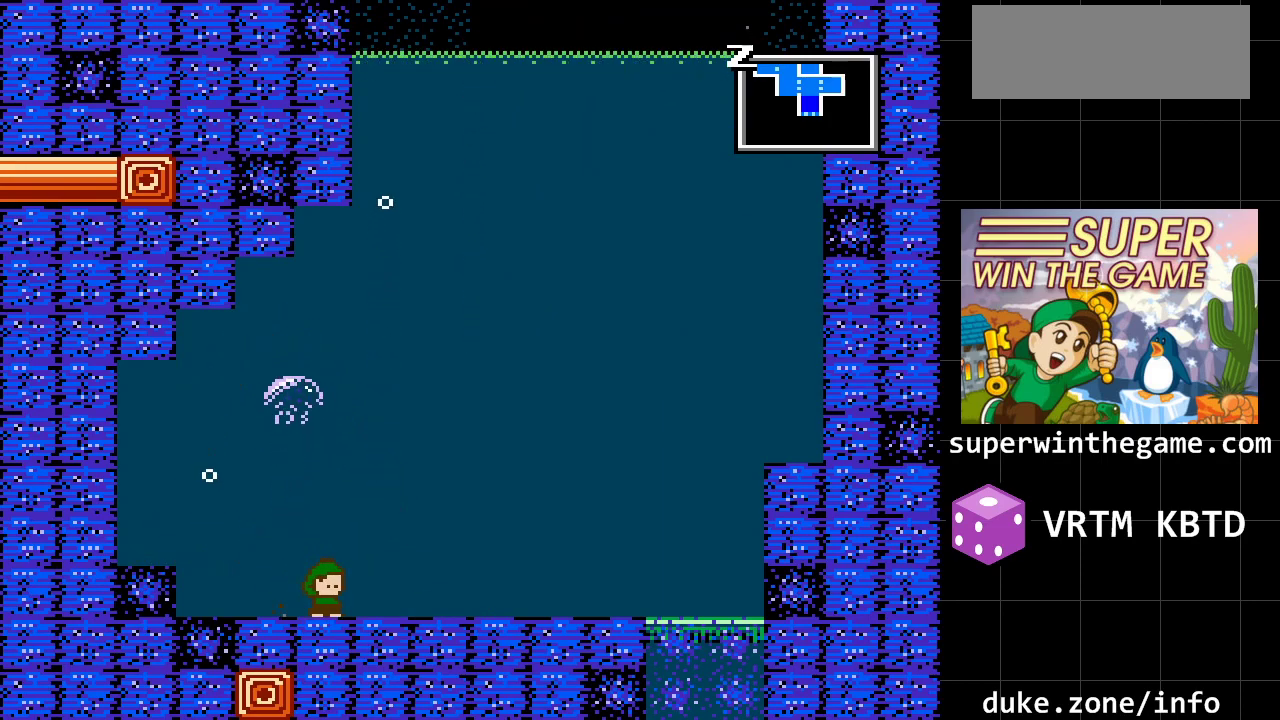
{"buttons": ["DPAD_RIGHT"], "events": []}
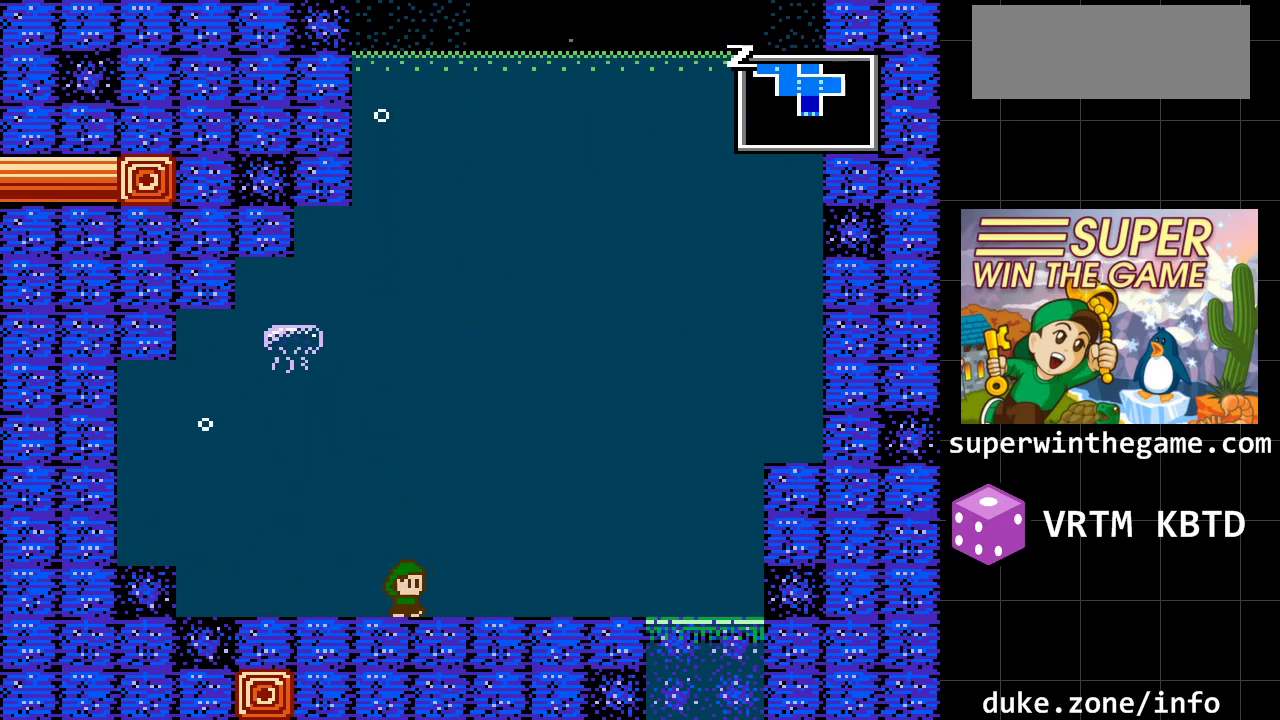
{"buttons": ["DPAD_RIGHT"], "events": []}
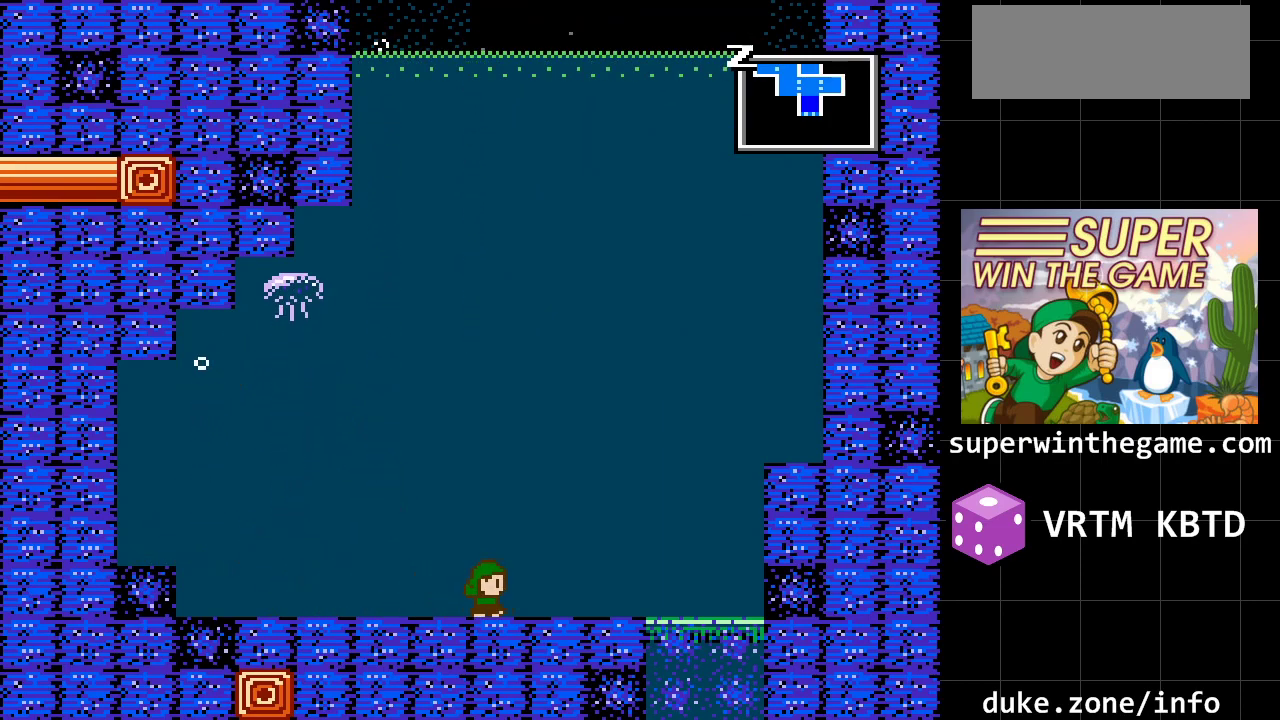
{"buttons": ["DPAD_RIGHT"], "events": []}
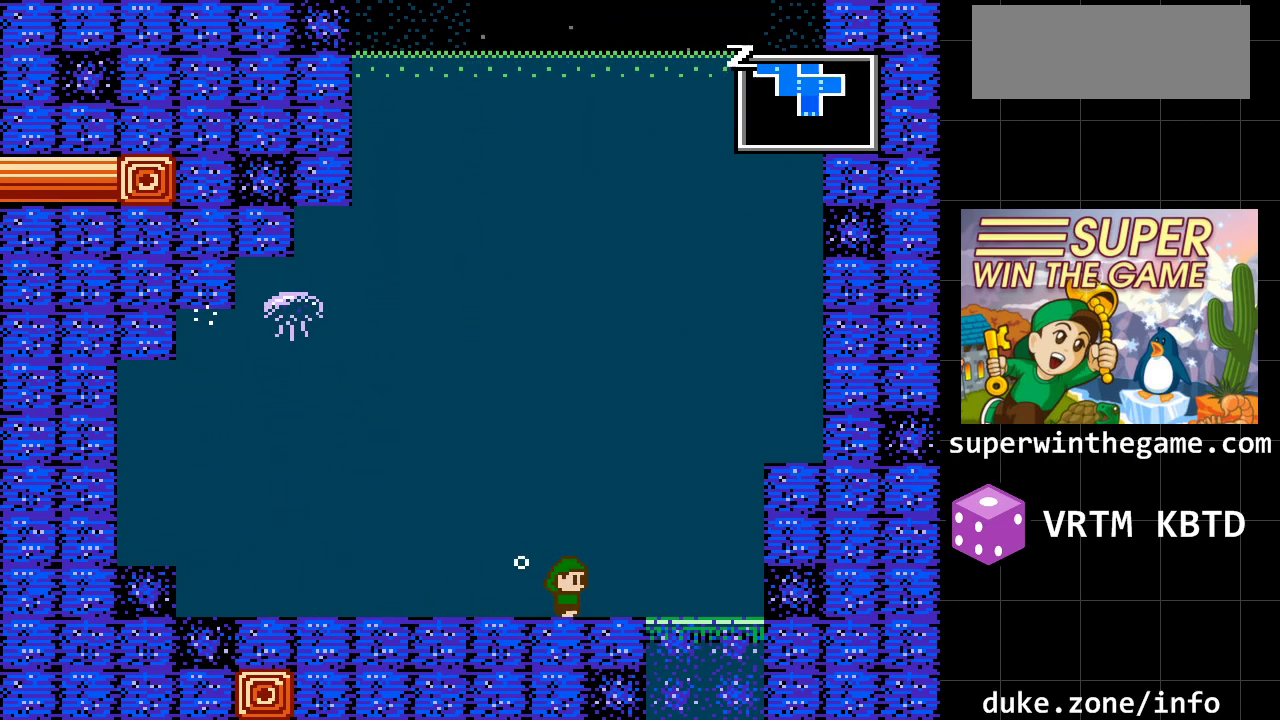
{"buttons": ["DPAD_RIGHT"], "events": []}
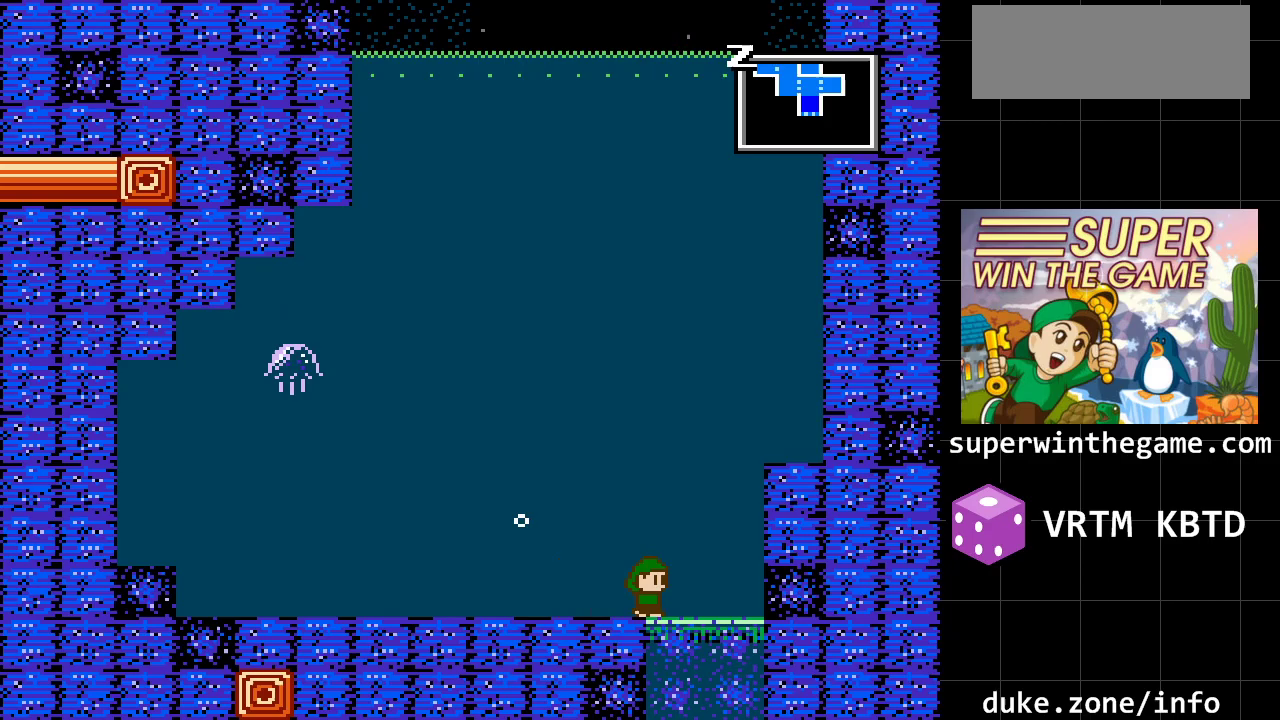
{"buttons": ["A"], "events": [[150, "A", "down"], [350, "DPAD_RIGHT", "up"]]}
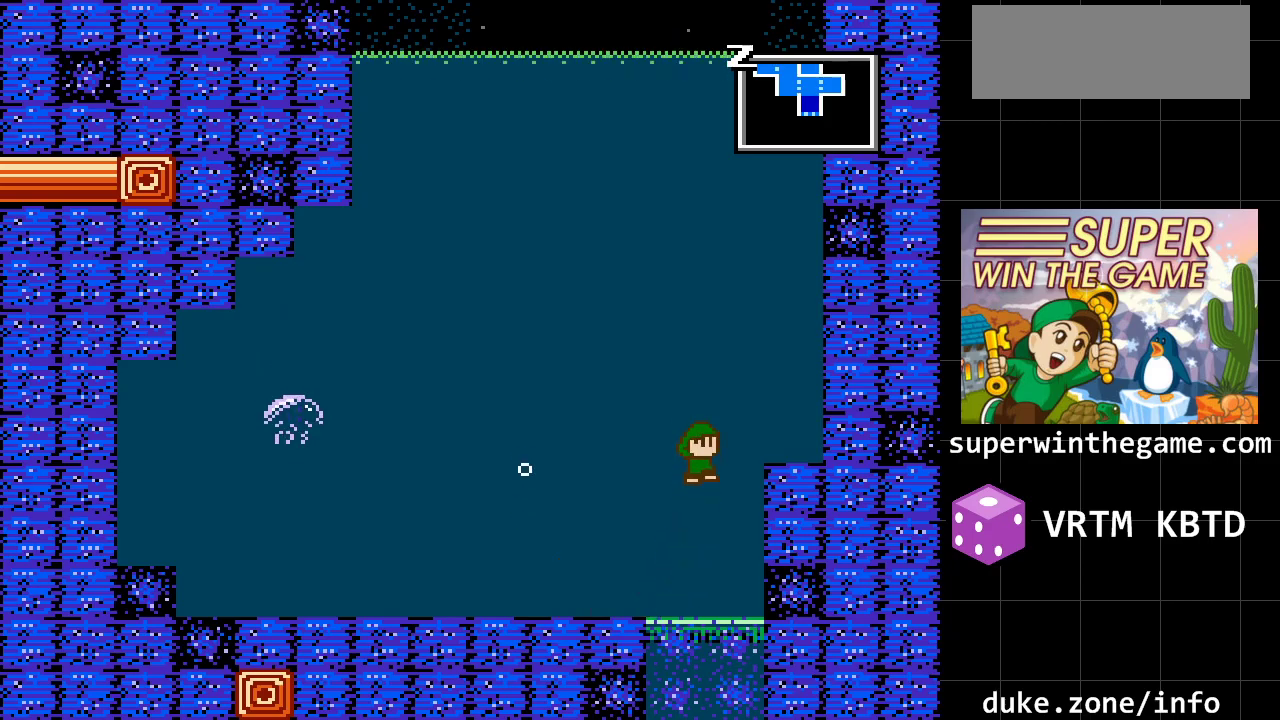
{"buttons": ["A"], "events": []}
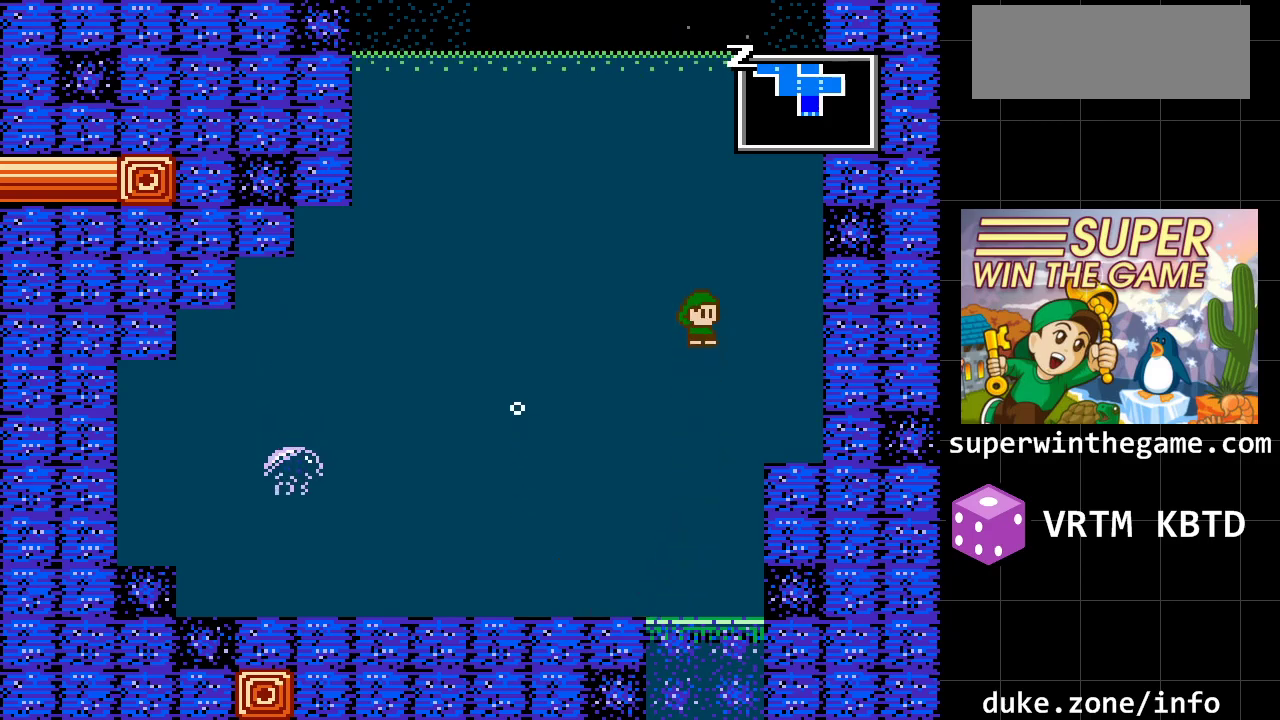
{"buttons": ["DPAD_RIGHT"], "events": [[50, "A", "up"], [267, "DPAD_RIGHT", "down"]]}
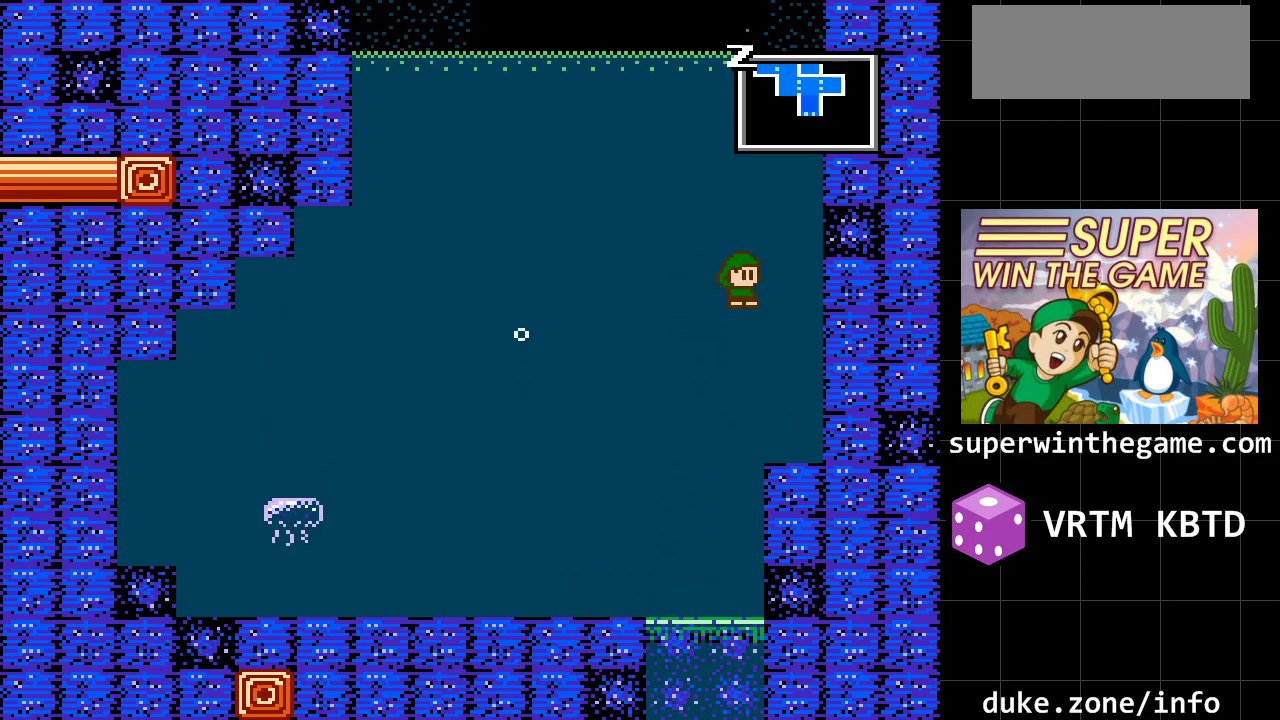
{"buttons": ["DPAD_RIGHT"], "events": [[117, "A", "down"], [417, "A", "up"]]}
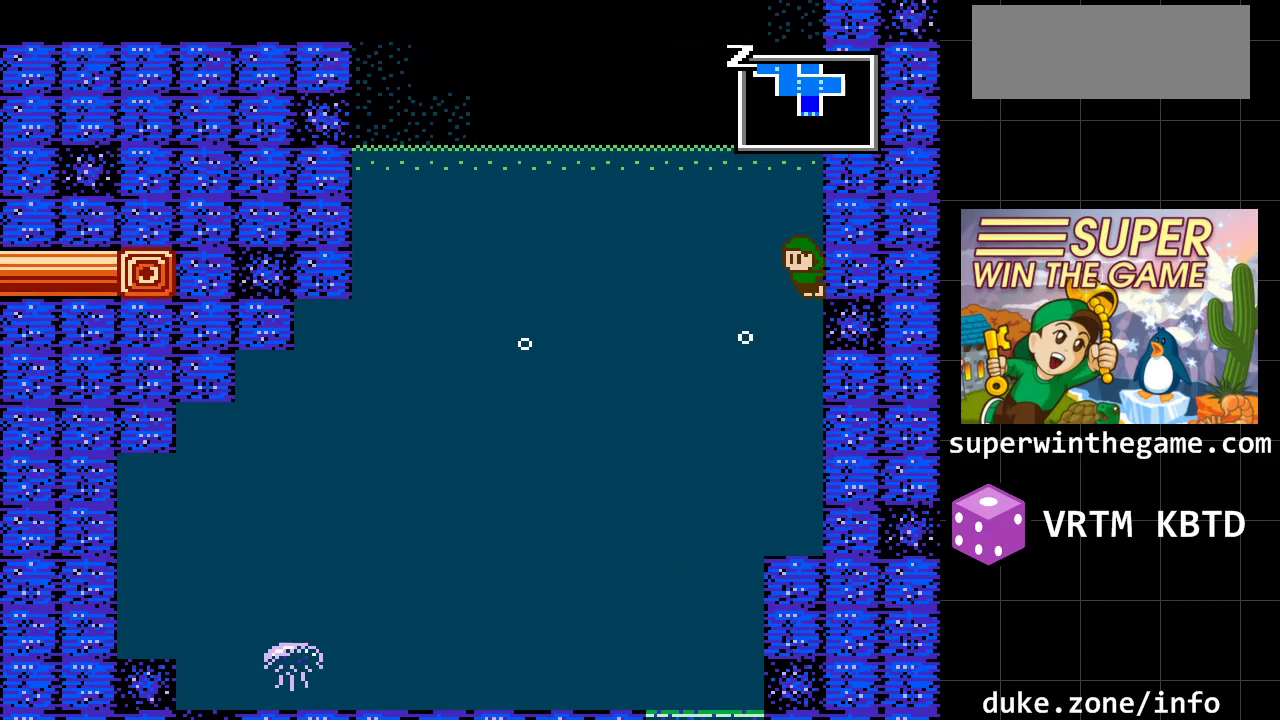
{"buttons": ["DPAD_LEFT"], "events": [[233, "DPAD_RIGHT", "up"], [300, "DPAD_LEFT", "down"]]}
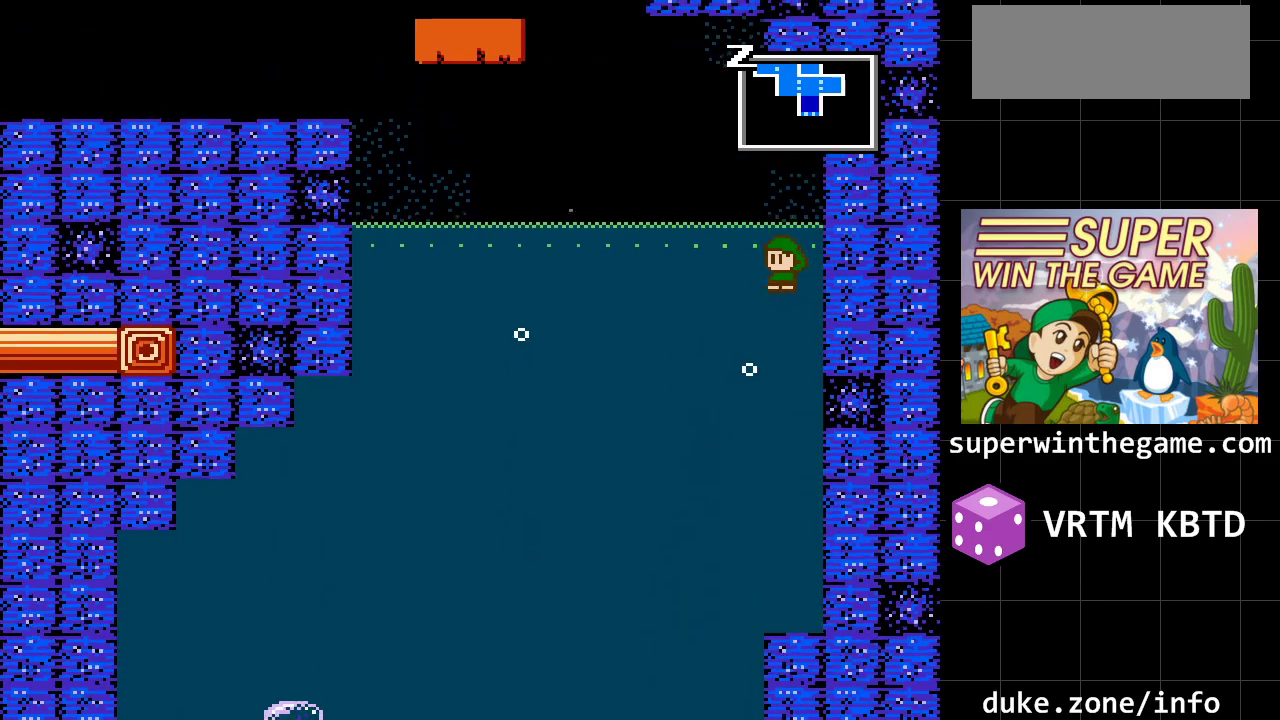
{"buttons": ["DPAD_LEFT"], "events": []}
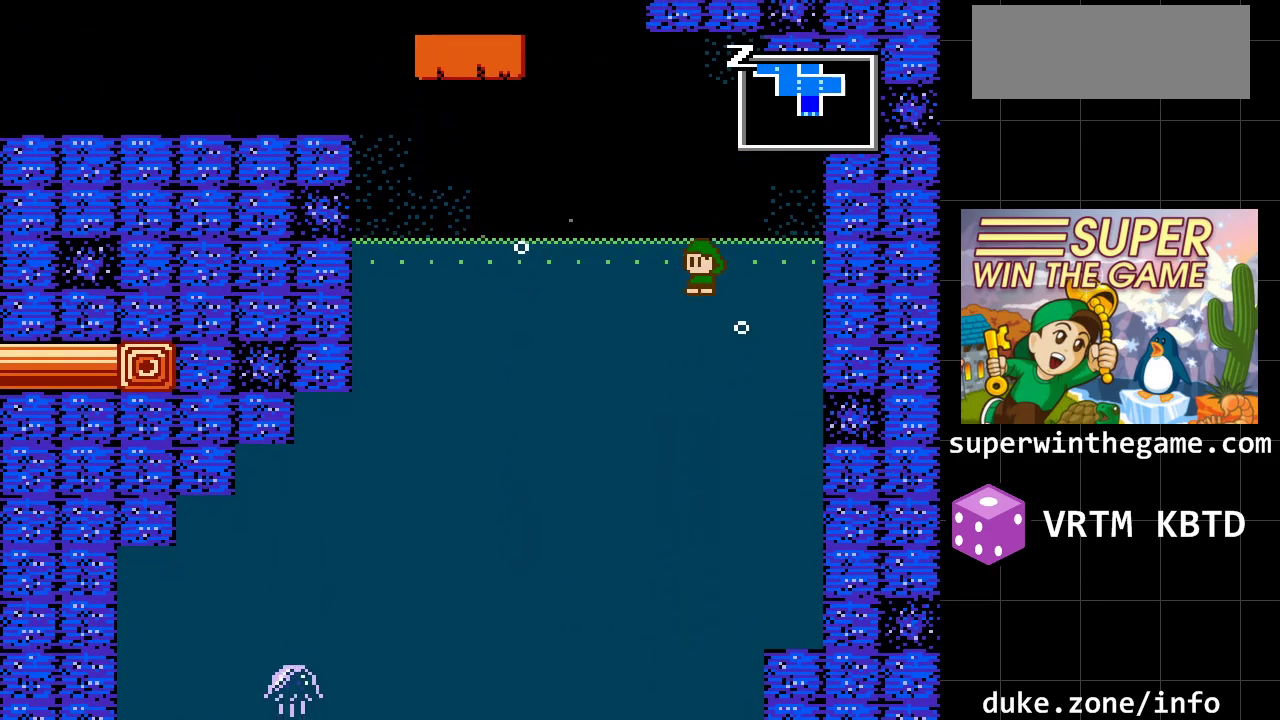
{"buttons": ["DPAD_RIGHT"], "events": [[217, "DPAD_LEFT", "up"], [317, "DPAD_RIGHT", "down"]]}
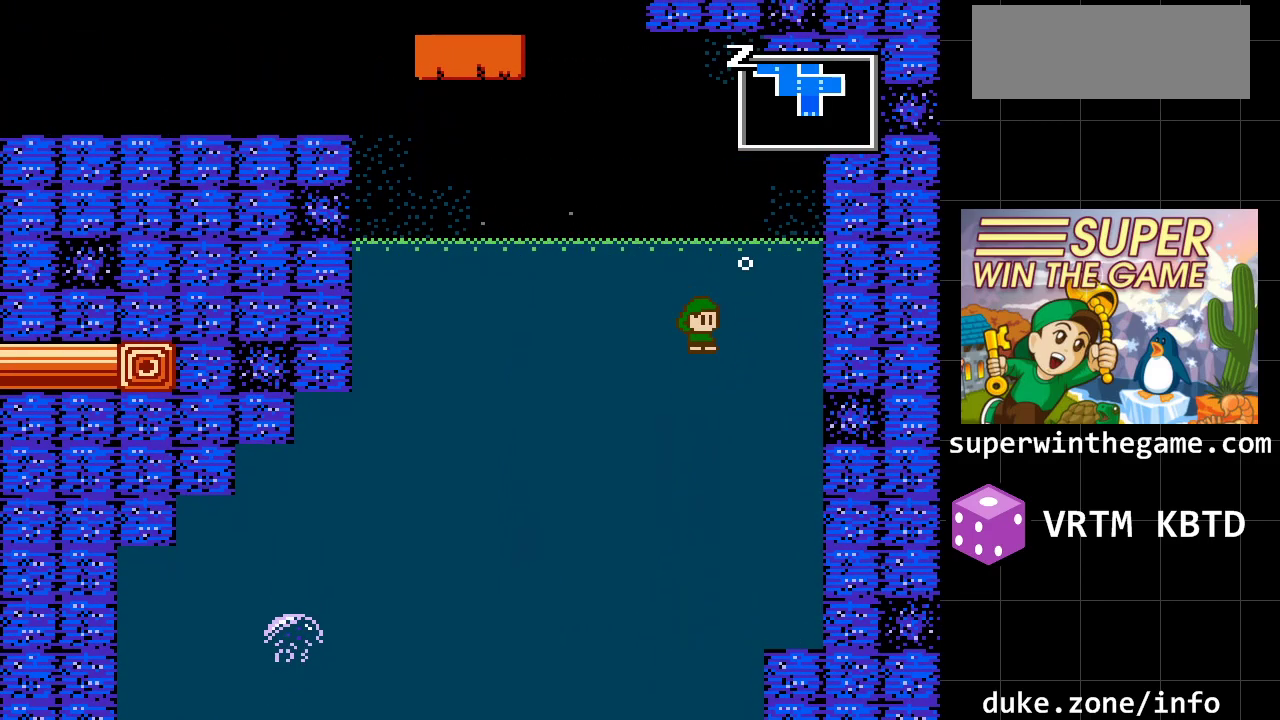
{"buttons": ["DPAD_RIGHT"], "events": []}